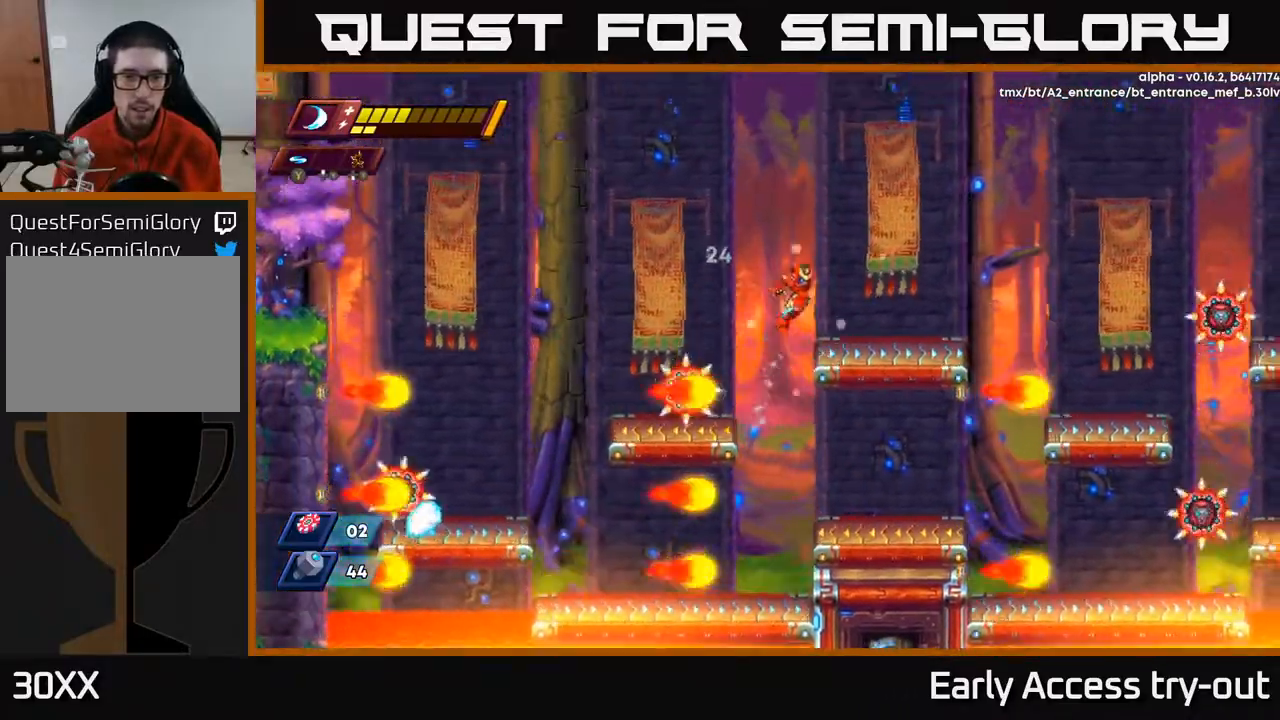
Gameplay with a controller (Xbox layout); each line is a JSON object with the inputs held at the frame after it. "events" lists button and stick changes between this image and that frame as [ms after this image, input, new state], when the widget could be followed in between. Not read: left_stick.
{"buttons": ["A", "DPAD_LEFT"], "right_stick": "center", "events": [[217, "A", "up"], [317, "DPAD_RIGHT", "up"], [433, "DPAD_LEFT", "down"], [467, "A", "down"]]}
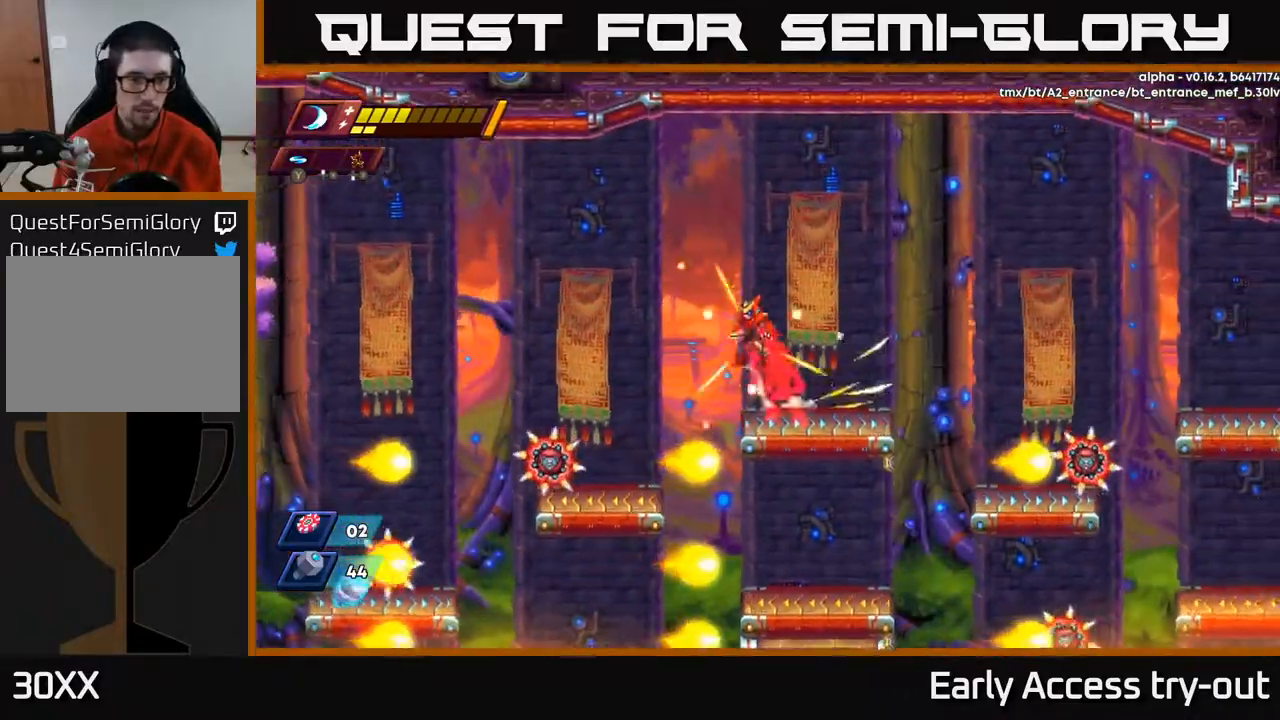
{"buttons": ["A", "DPAD_LEFT"], "right_stick": "center", "events": []}
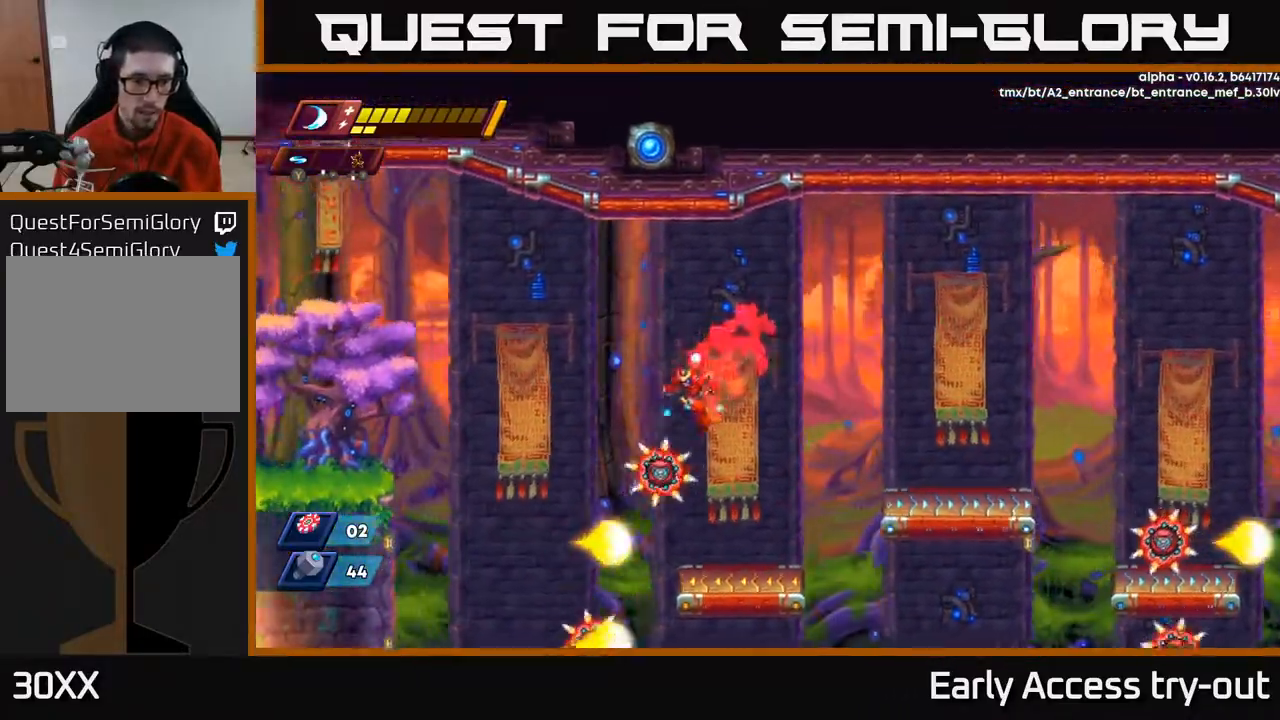
{"buttons": ["X", "DPAD_LEFT"], "right_stick": "center", "events": [[250, "X", "down"], [367, "X", "up"], [383, "A", "up"], [467, "X", "down"]]}
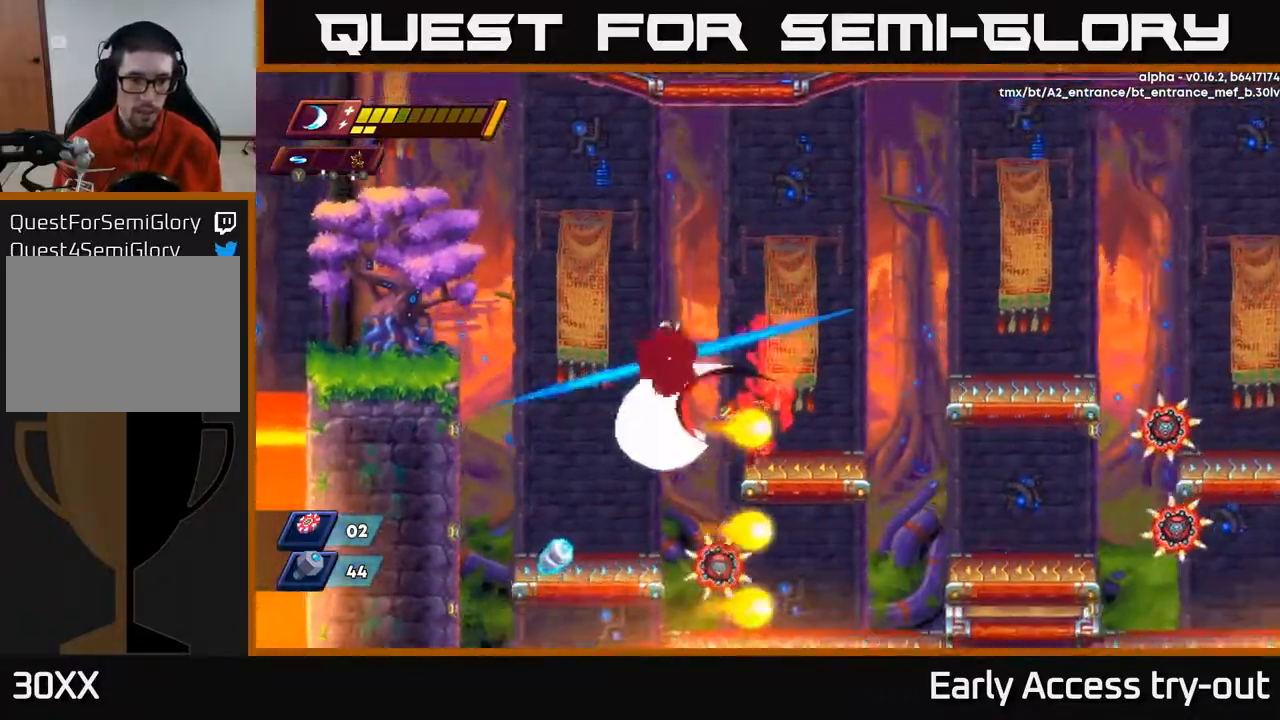
{"buttons": ["DPAD_LEFT"], "right_stick": "center", "events": [[67, "X", "up"], [117, "A", "down"], [167, "X", "down"], [233, "A", "up"], [250, "X", "up"]]}
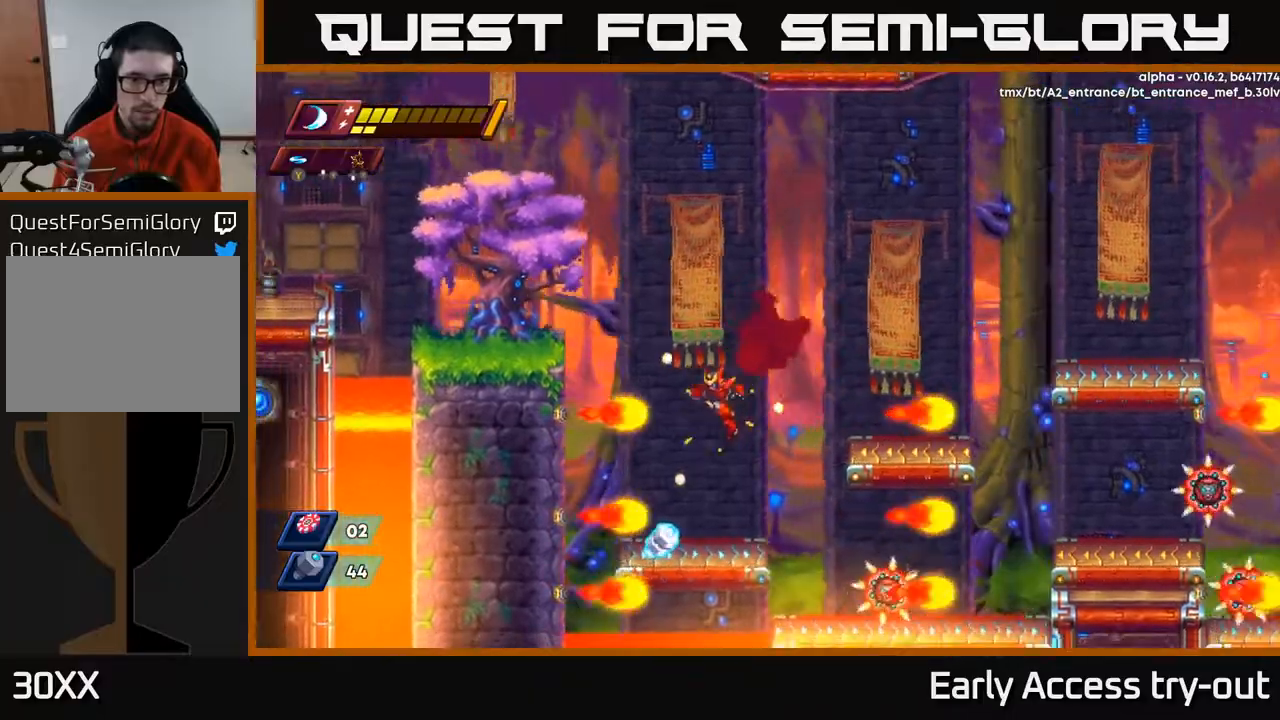
{"buttons": ["A", "DPAD_RIGHT"], "right_stick": "center", "events": [[200, "DPAD_LEFT", "up"], [250, "DPAD_RIGHT", "down"], [467, "A", "down"]]}
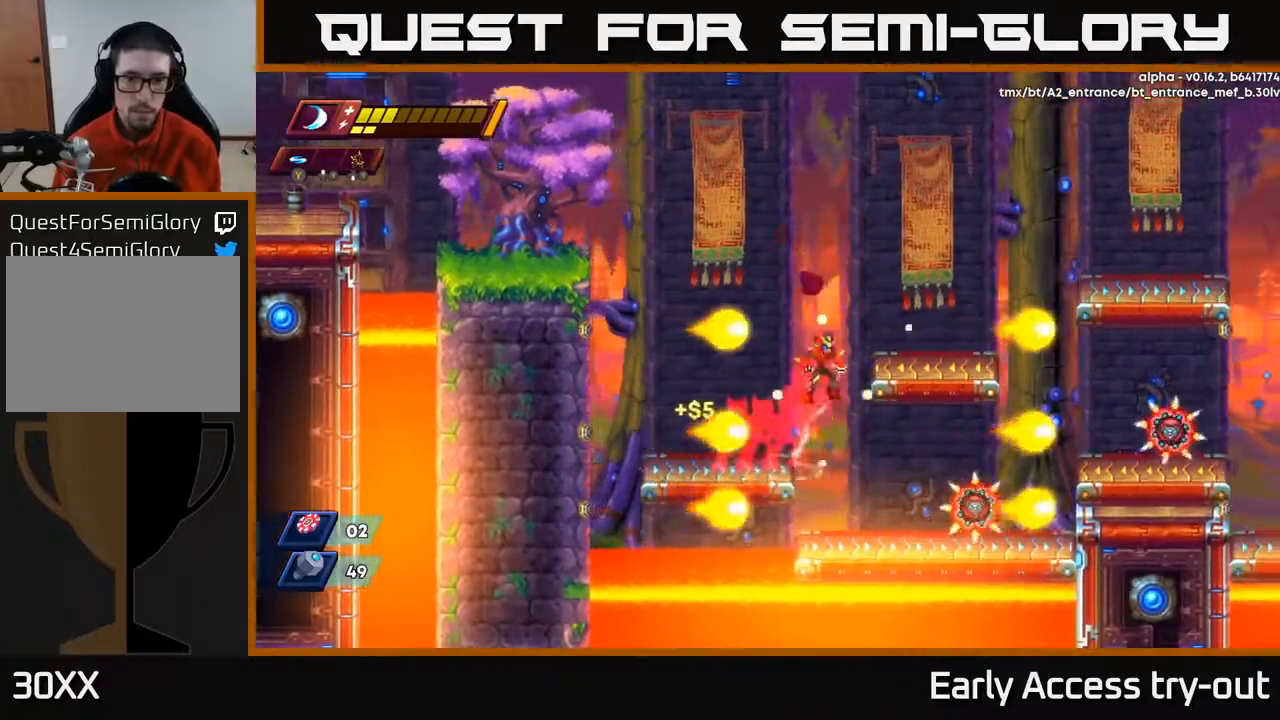
{"buttons": ["A", "DPAD_RIGHT"], "right_stick": "center", "events": [[167, "A", "up"], [467, "A", "down"]]}
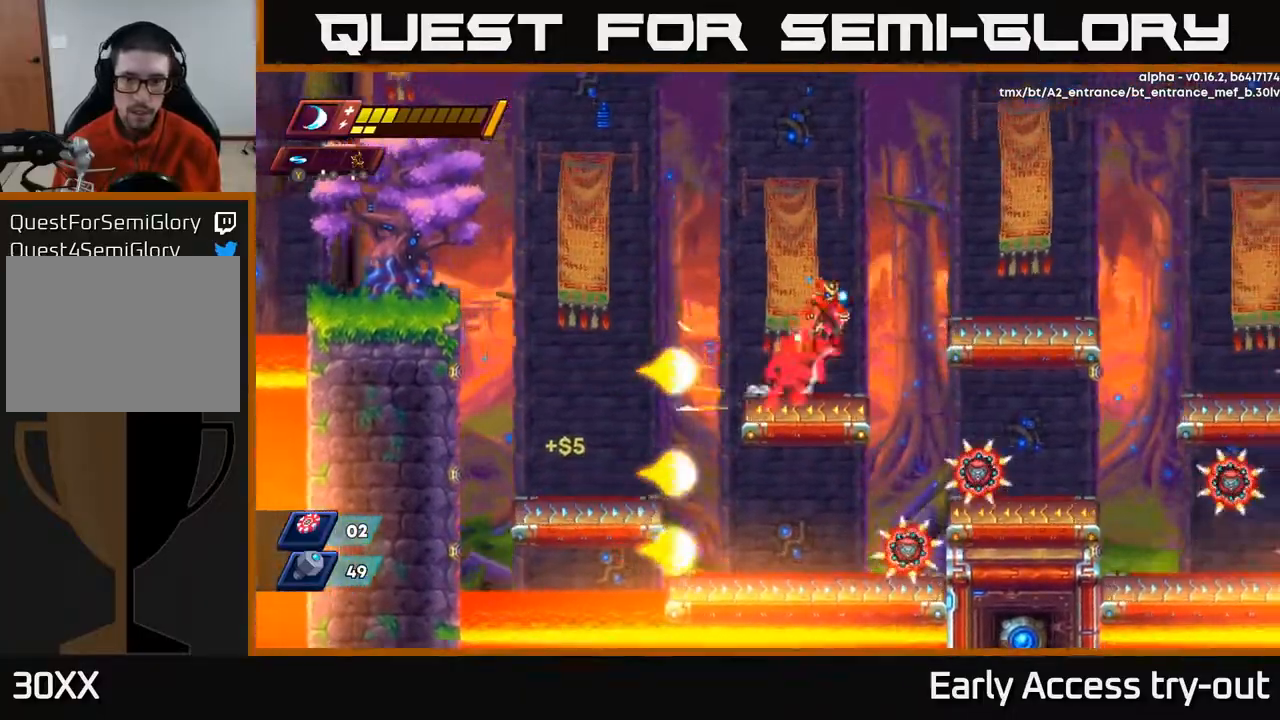
{"buttons": ["DPAD_RIGHT"], "right_stick": "center", "events": [[367, "A", "up"]]}
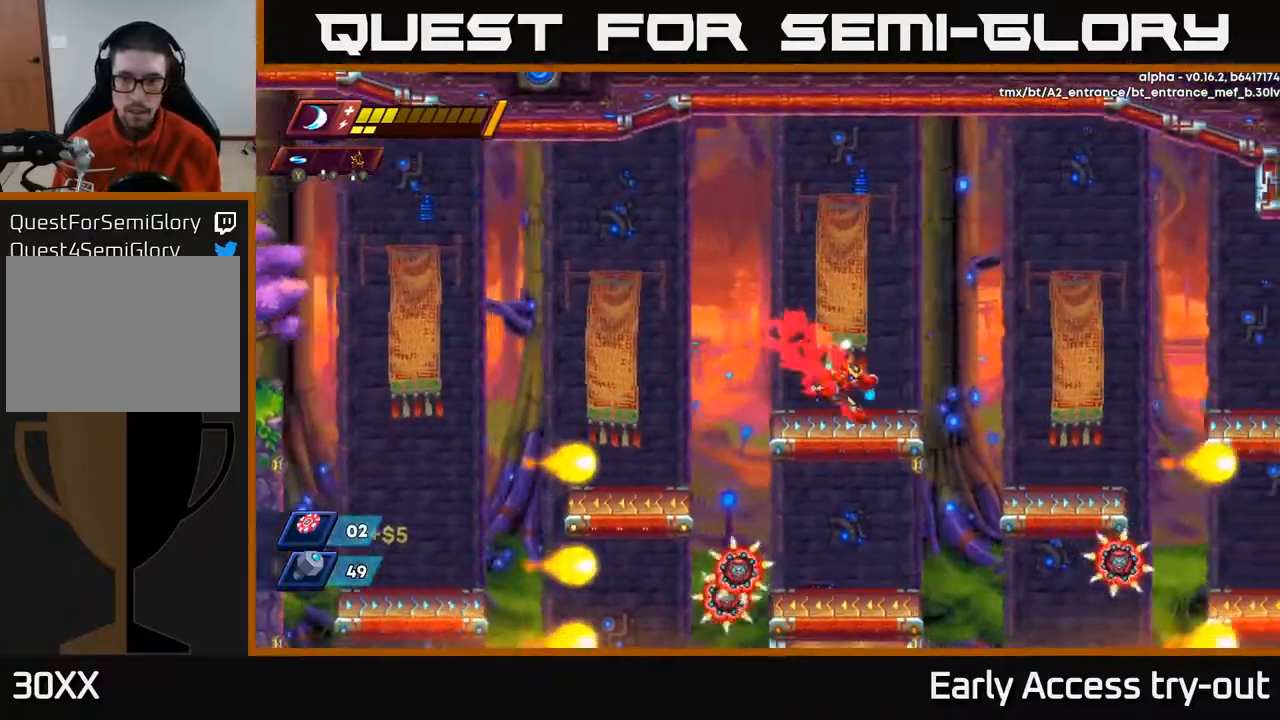
{"buttons": ["X", "DPAD_RIGHT"], "right_stick": "center", "events": [[117, "A", "down"], [167, "X", "down"], [233, "A", "up"]]}
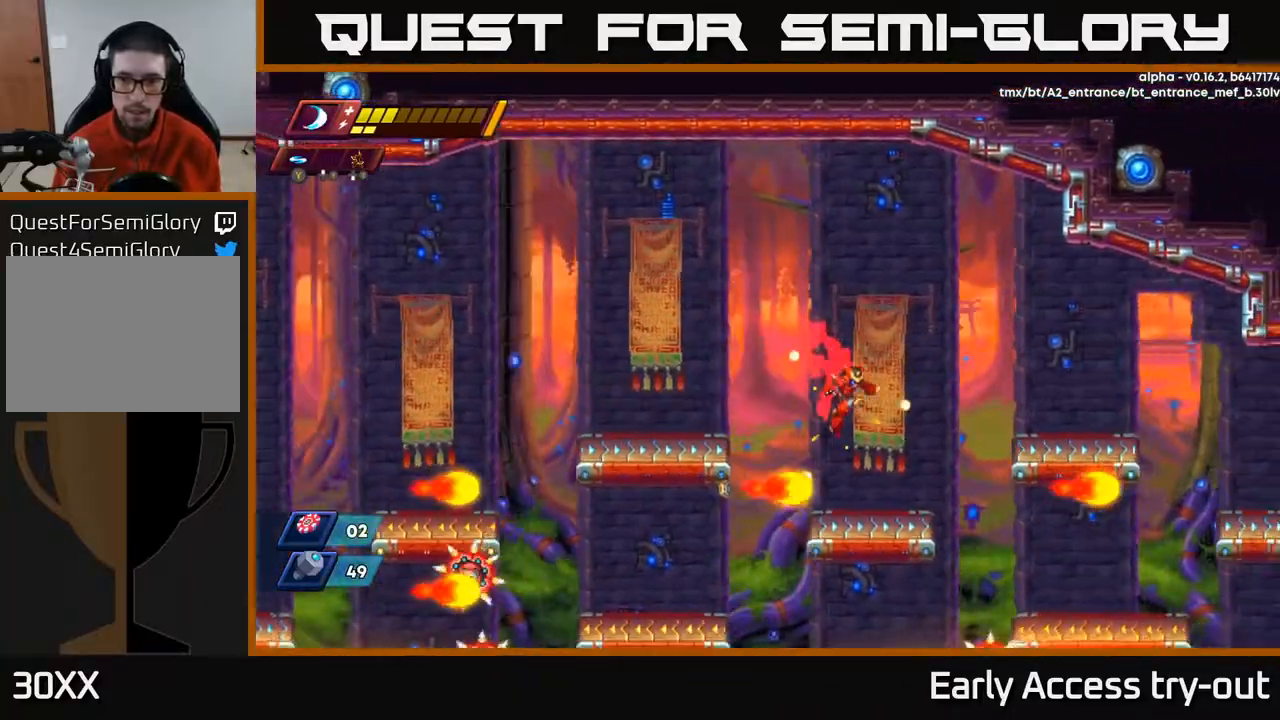
{"buttons": ["A", "X", "DPAD_RIGHT"], "right_stick": "center", "events": [[100, "DPAD_RIGHT", "up"], [267, "DPAD_RIGHT", "down"], [317, "A", "down"]]}
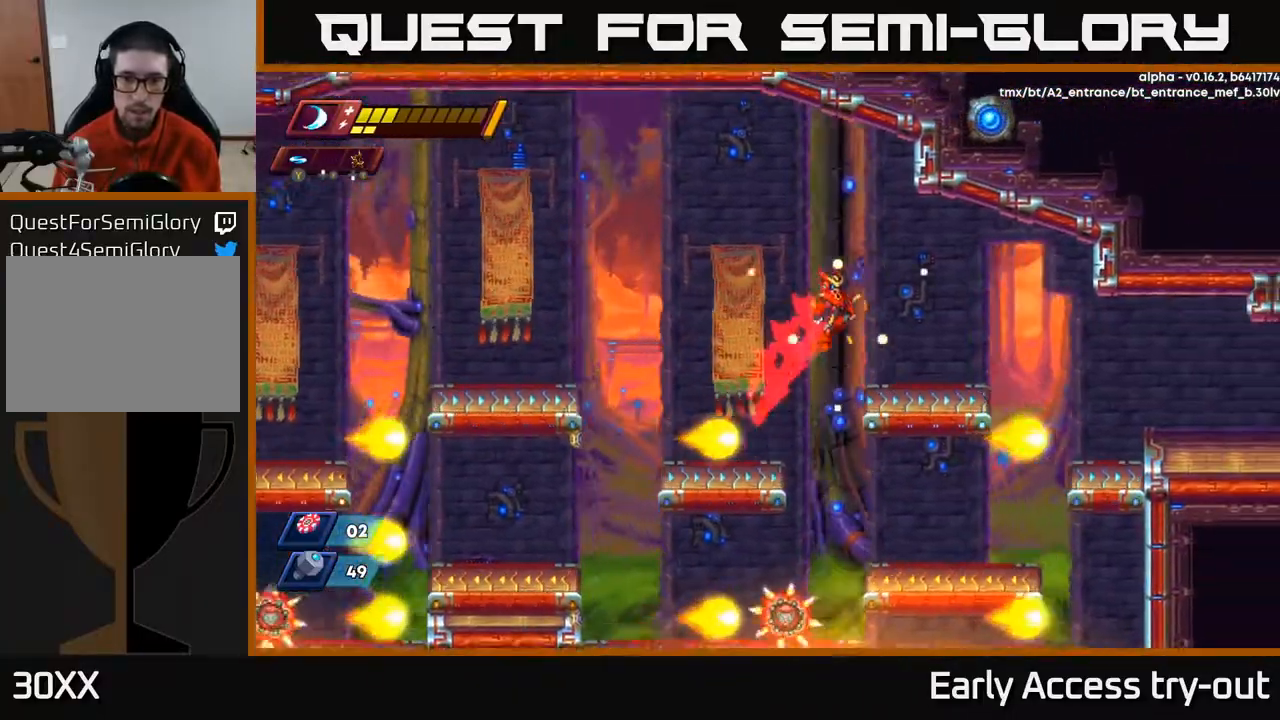
{"buttons": ["DPAD_RIGHT"], "right_stick": "center", "events": [[50, "A", "up"], [67, "X", "up"], [367, "A", "down"], [417, "A", "up"]]}
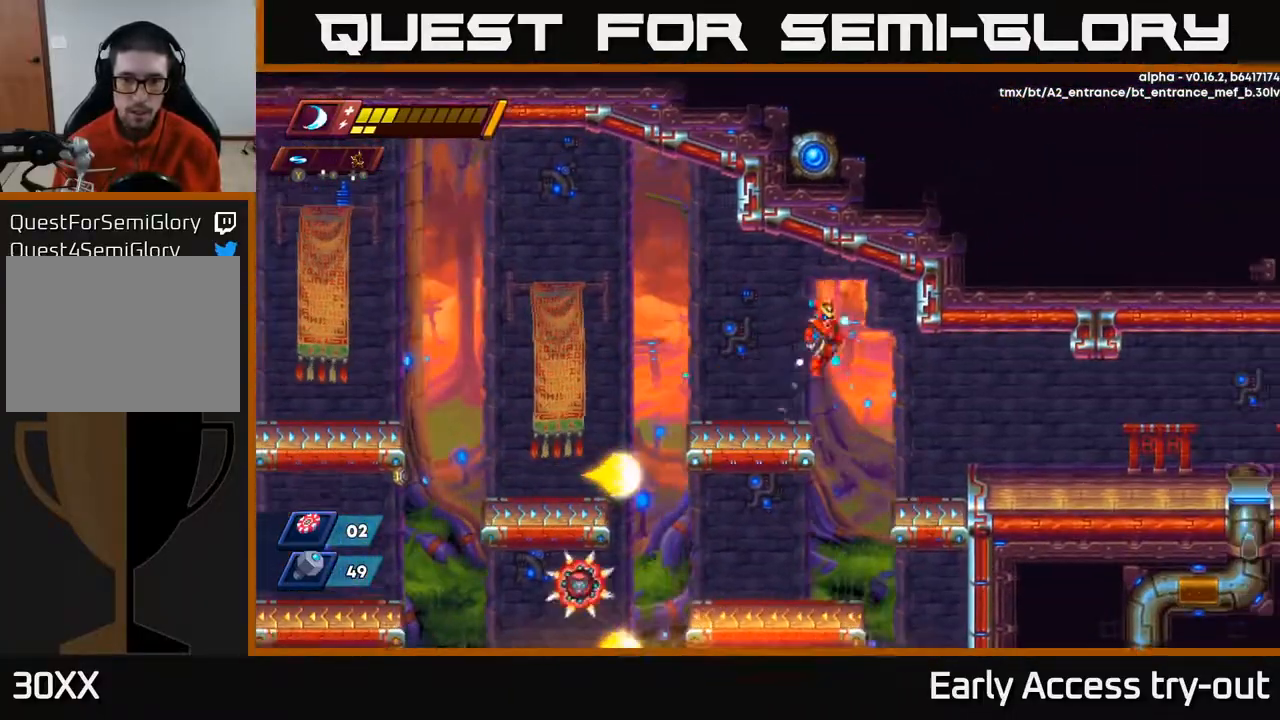
{"buttons": ["DPAD_RIGHT"], "right_stick": "center", "events": [[450, "A", "down"], [483, "A", "up"]]}
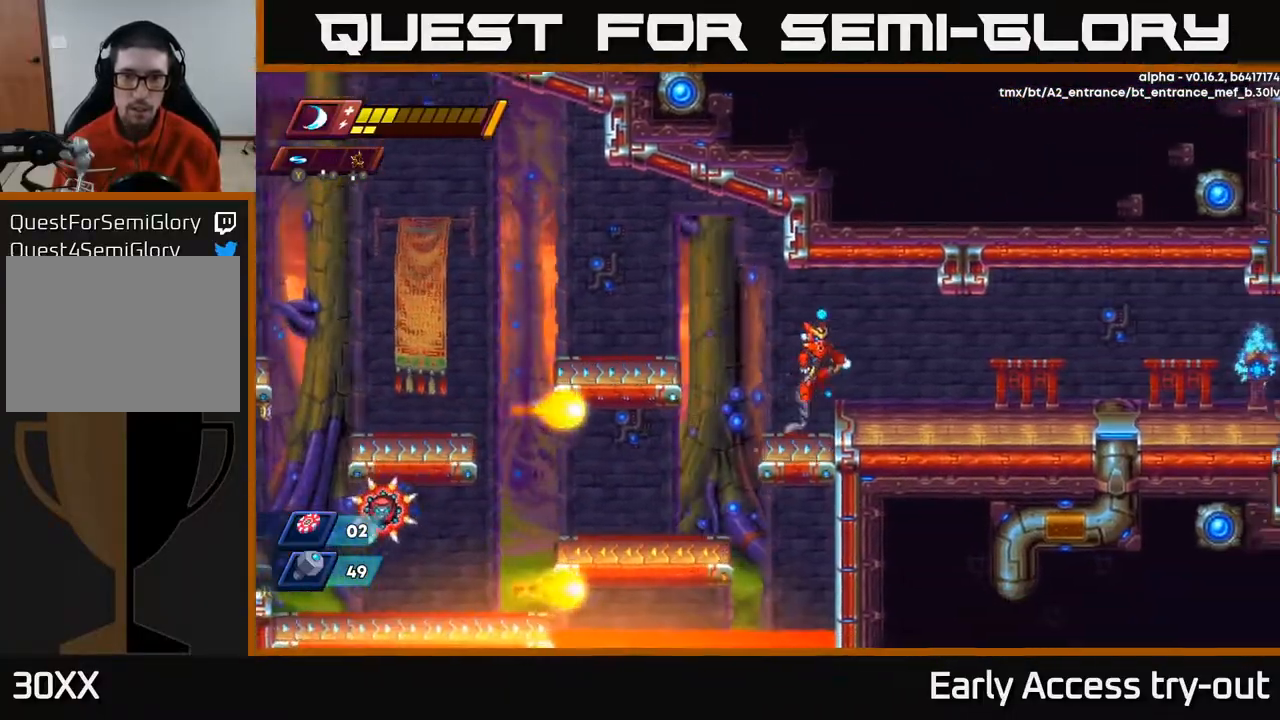
{"buttons": ["DPAD_RIGHT"], "right_stick": "center", "events": []}
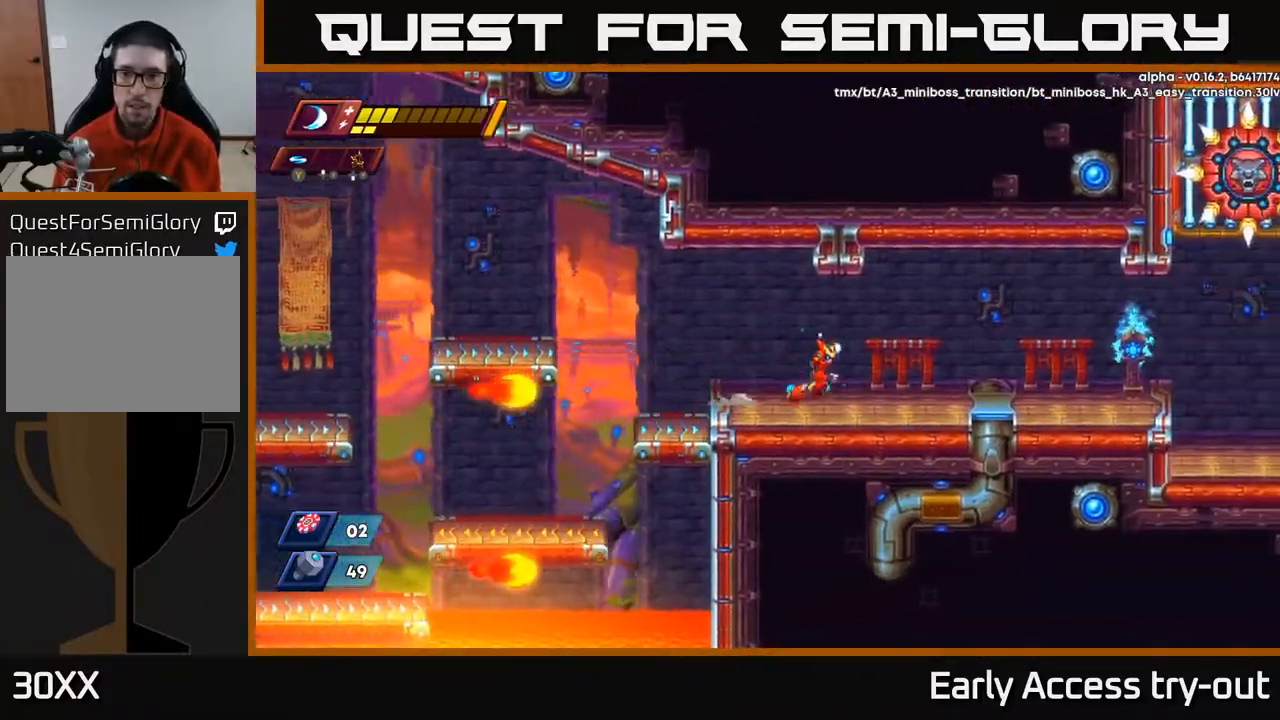
{"buttons": ["A", "DPAD_RIGHT"], "right_stick": "center", "events": [[500, "A", "down"]]}
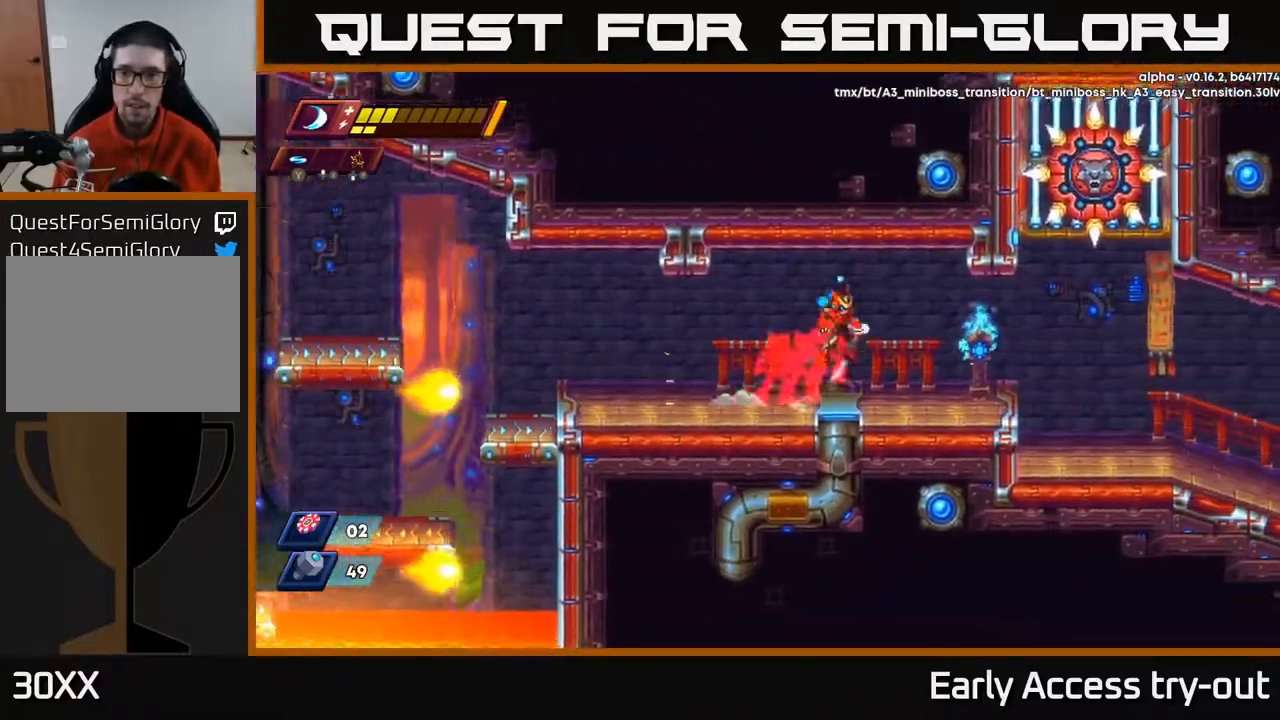
{"buttons": ["DPAD_RIGHT"], "right_stick": "center", "events": [[183, "A", "up"]]}
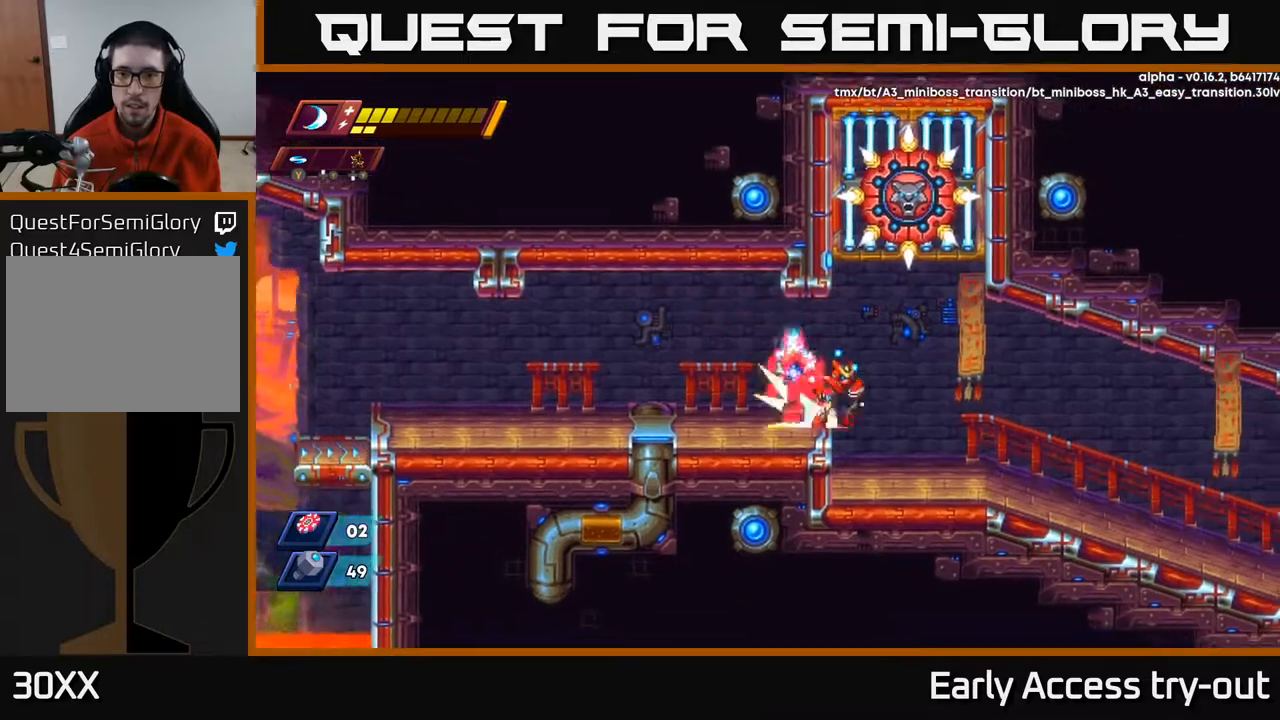
{"buttons": ["DPAD_RIGHT"], "right_stick": "center", "events": [[250, "A", "down"], [400, "A", "up"]]}
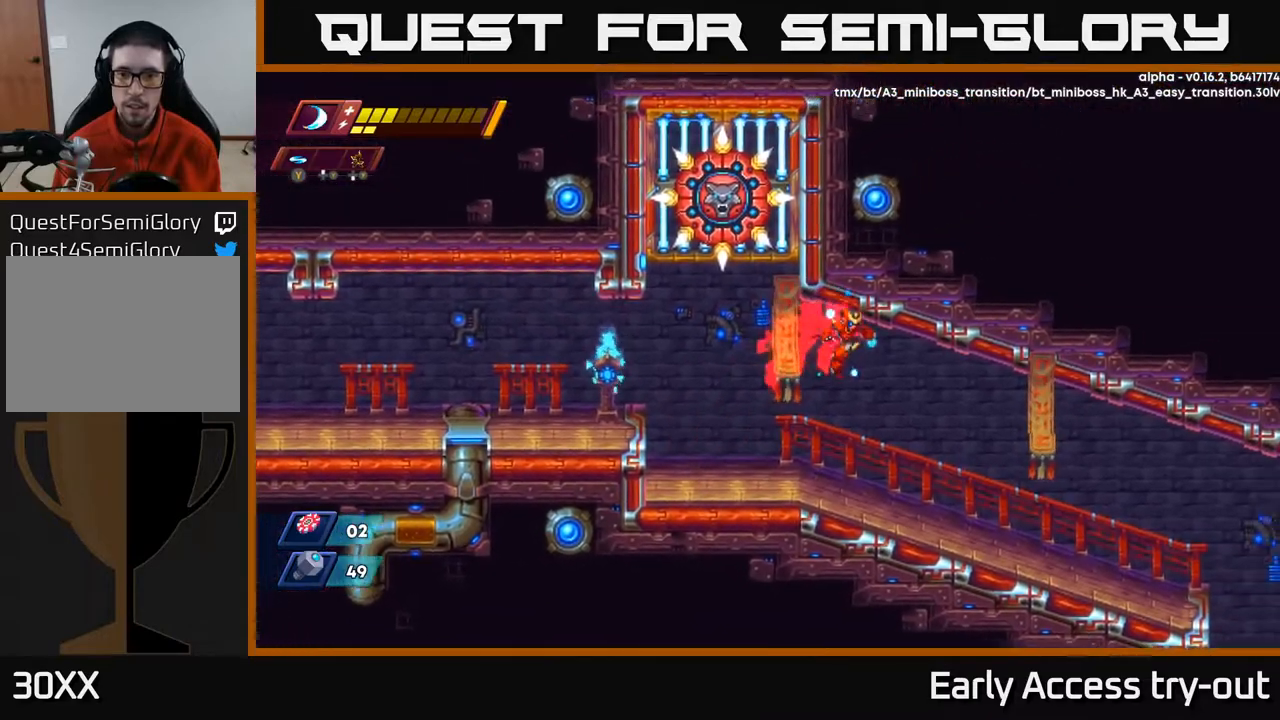
{"buttons": ["DPAD_RIGHT"], "right_stick": "center", "events": [[383, "A", "down"], [483, "A", "up"]]}
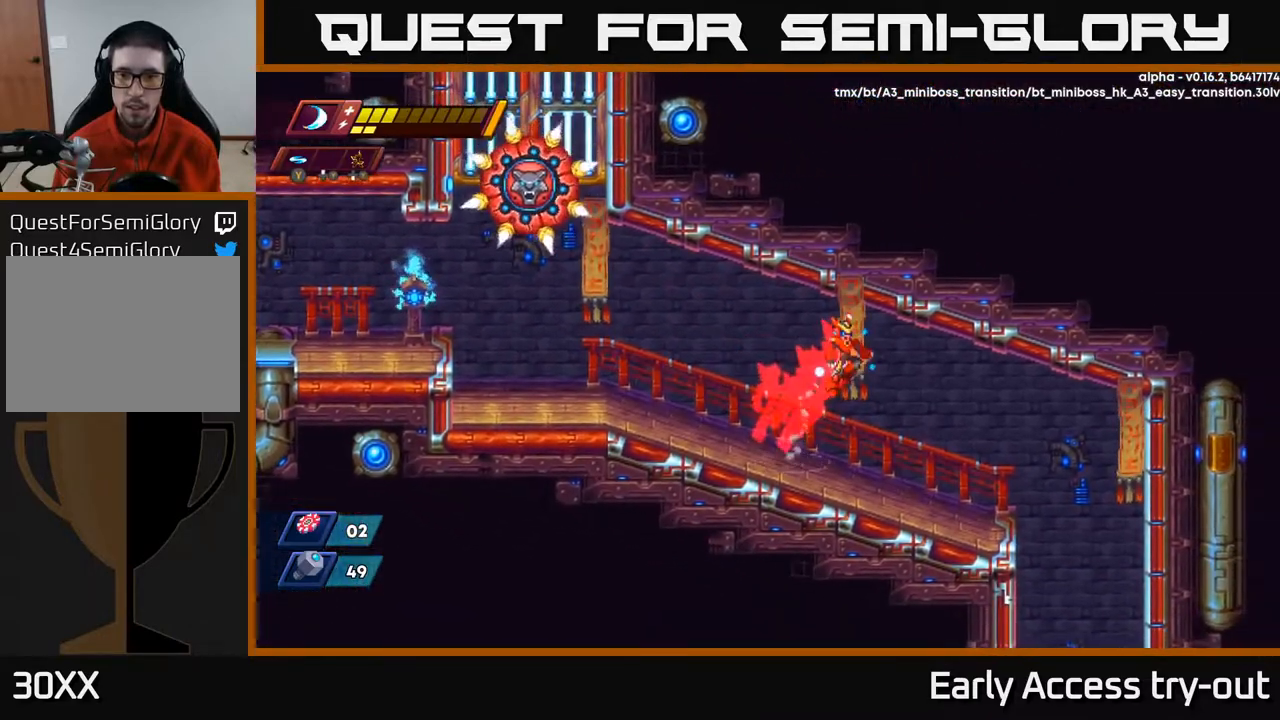
{"buttons": ["DPAD_RIGHT"], "right_stick": "center", "events": []}
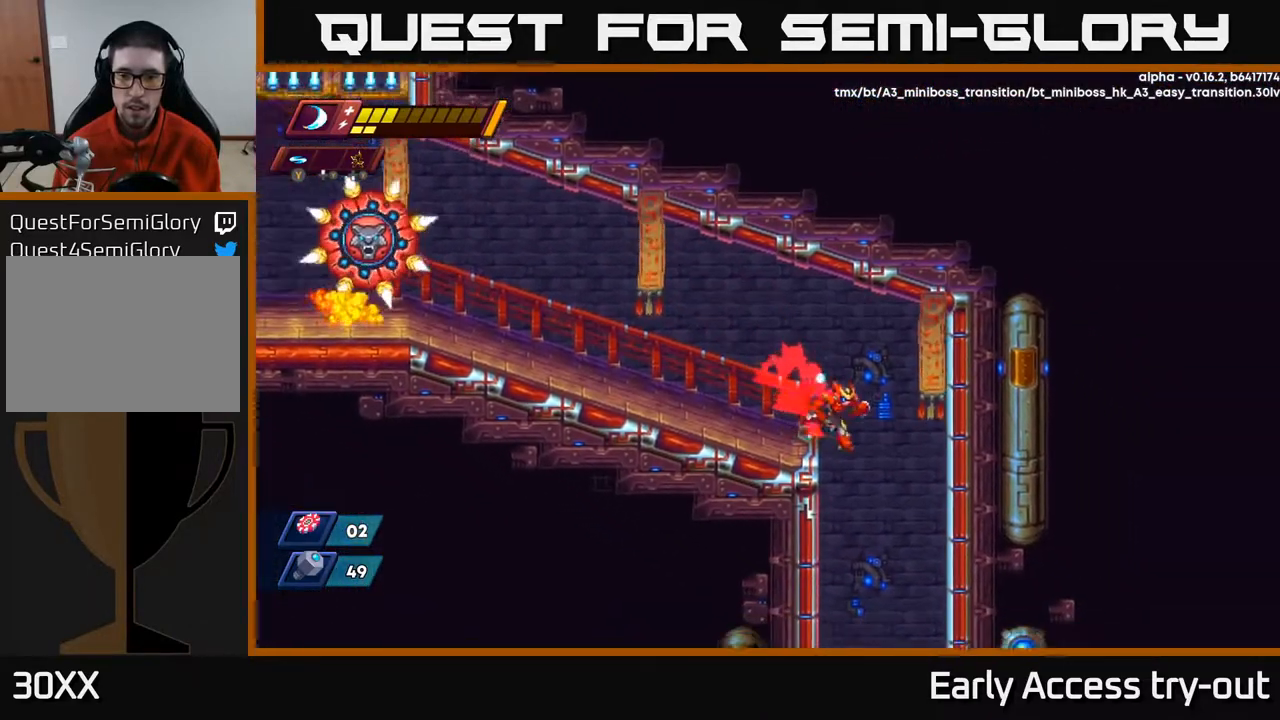
{"buttons": [], "right_stick": "center", "events": [[167, "DPAD_RIGHT", "up"], [217, "DPAD_LEFT", "down"], [300, "DPAD_LEFT", "up"]]}
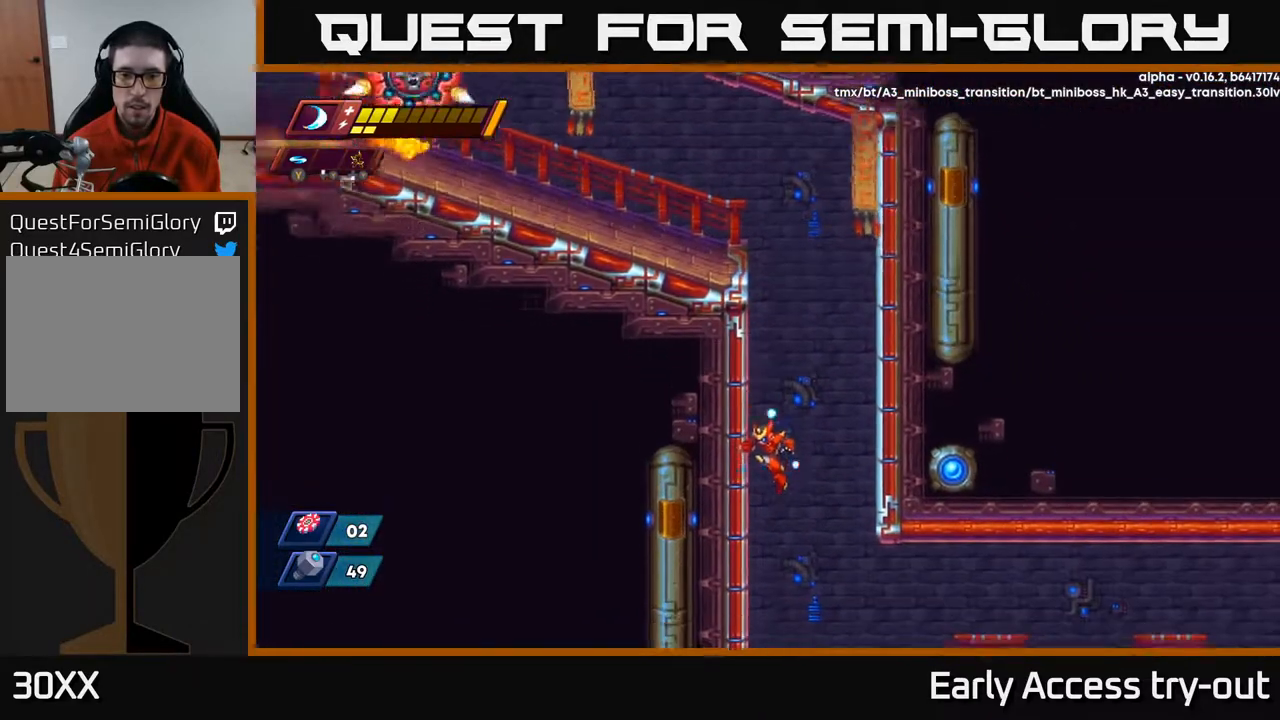
{"buttons": ["DPAD_RIGHT"], "right_stick": "center", "events": [[117, "DPAD_RIGHT", "down"]]}
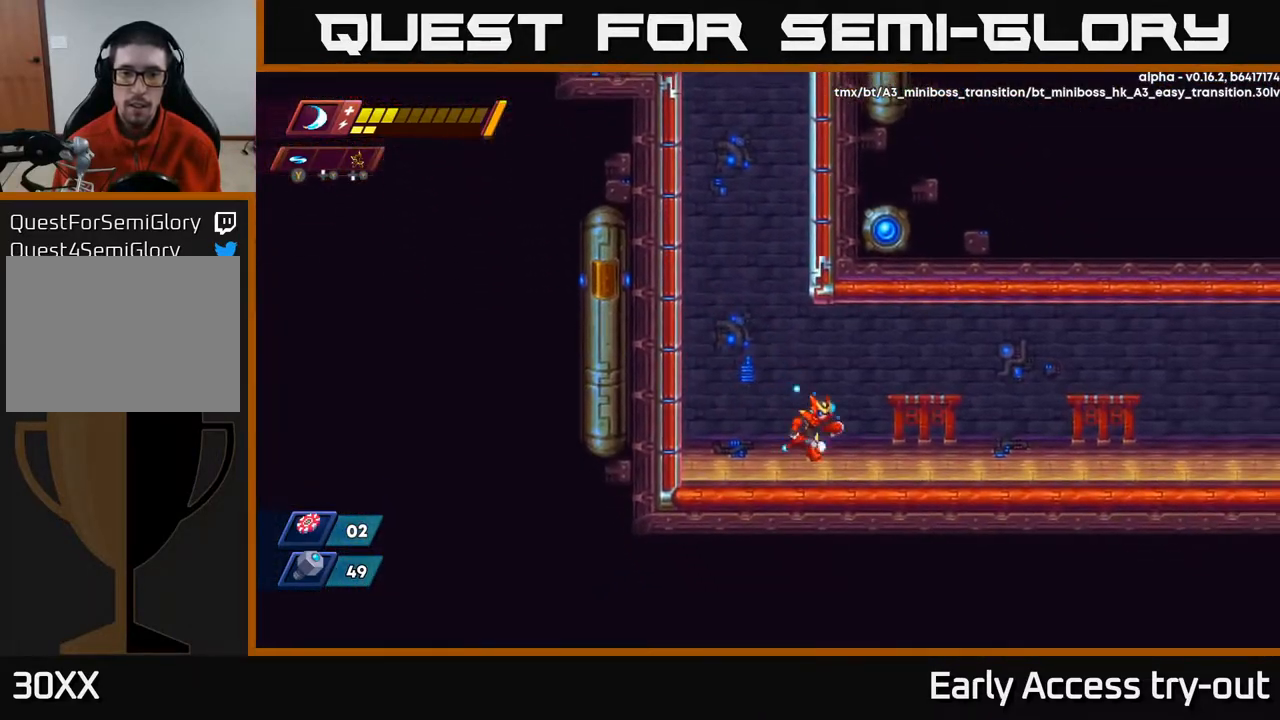
{"buttons": ["DPAD_RIGHT"], "right_stick": "center", "events": [[350, "A", "down"], [500, "A", "up"]]}
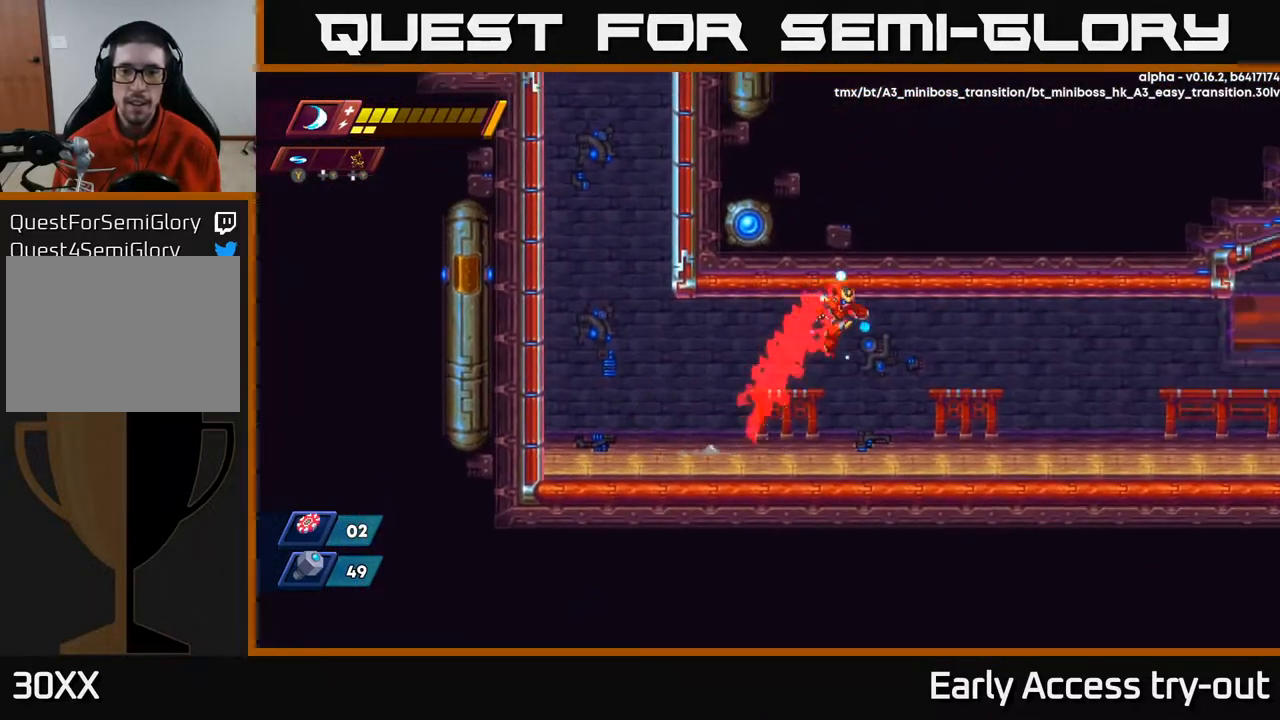
{"buttons": ["DPAD_RIGHT"], "right_stick": "center", "events": [[300, "A", "down"], [433, "A", "up"]]}
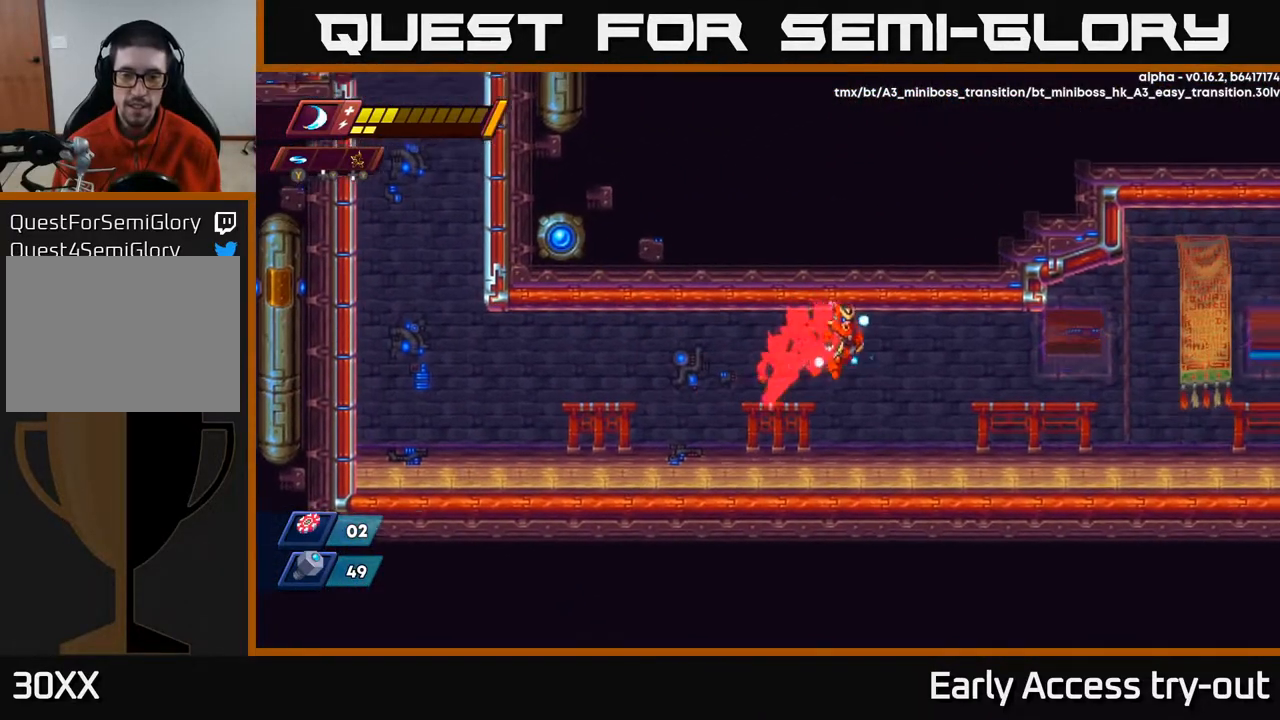
{"buttons": ["DPAD_RIGHT"], "right_stick": "center", "events": [[300, "A", "down"], [383, "A", "up"]]}
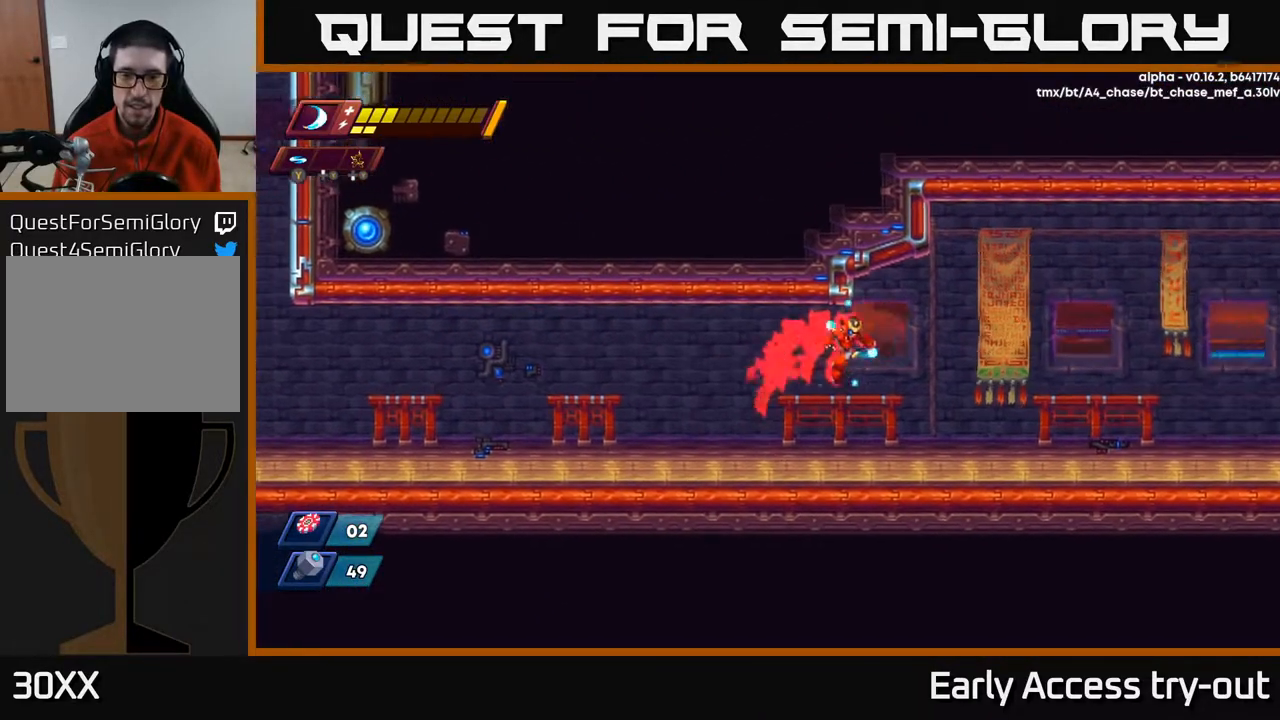
{"buttons": ["DPAD_RIGHT"], "right_stick": "center", "events": [[300, "A", "down"], [417, "A", "up"]]}
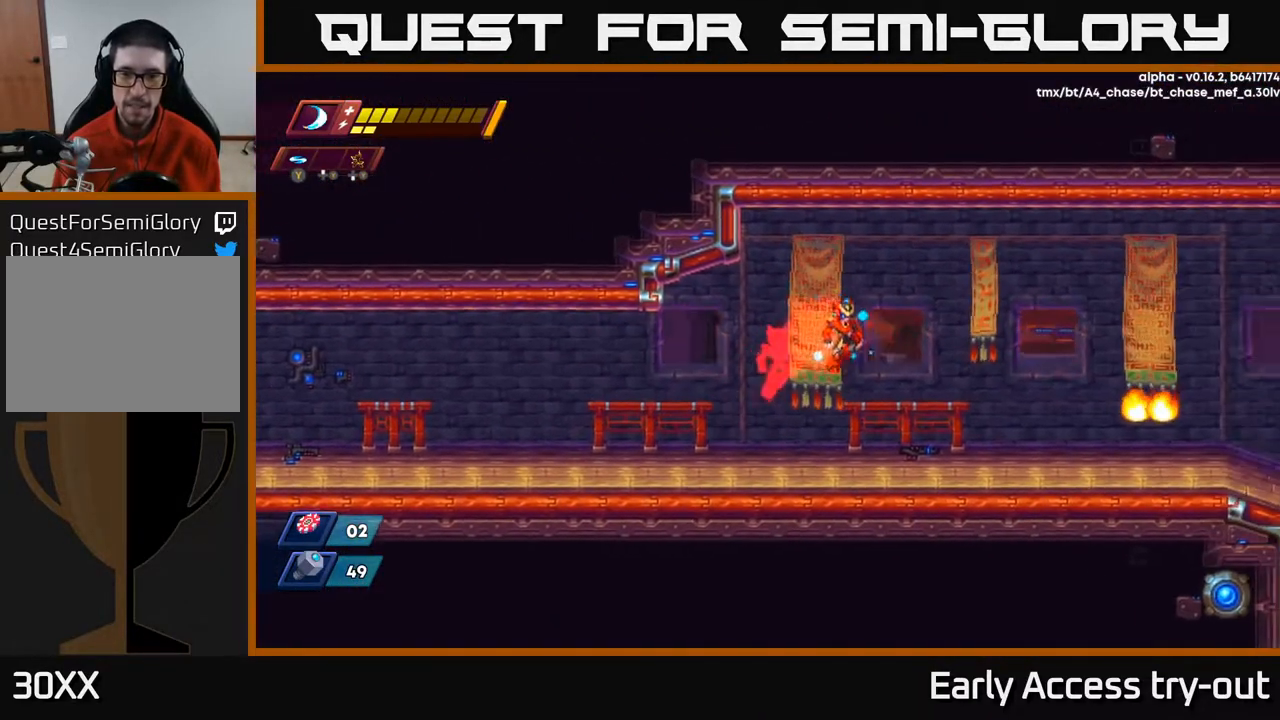
{"buttons": ["A", "DPAD_RIGHT"], "right_stick": "center", "events": [[400, "A", "down"]]}
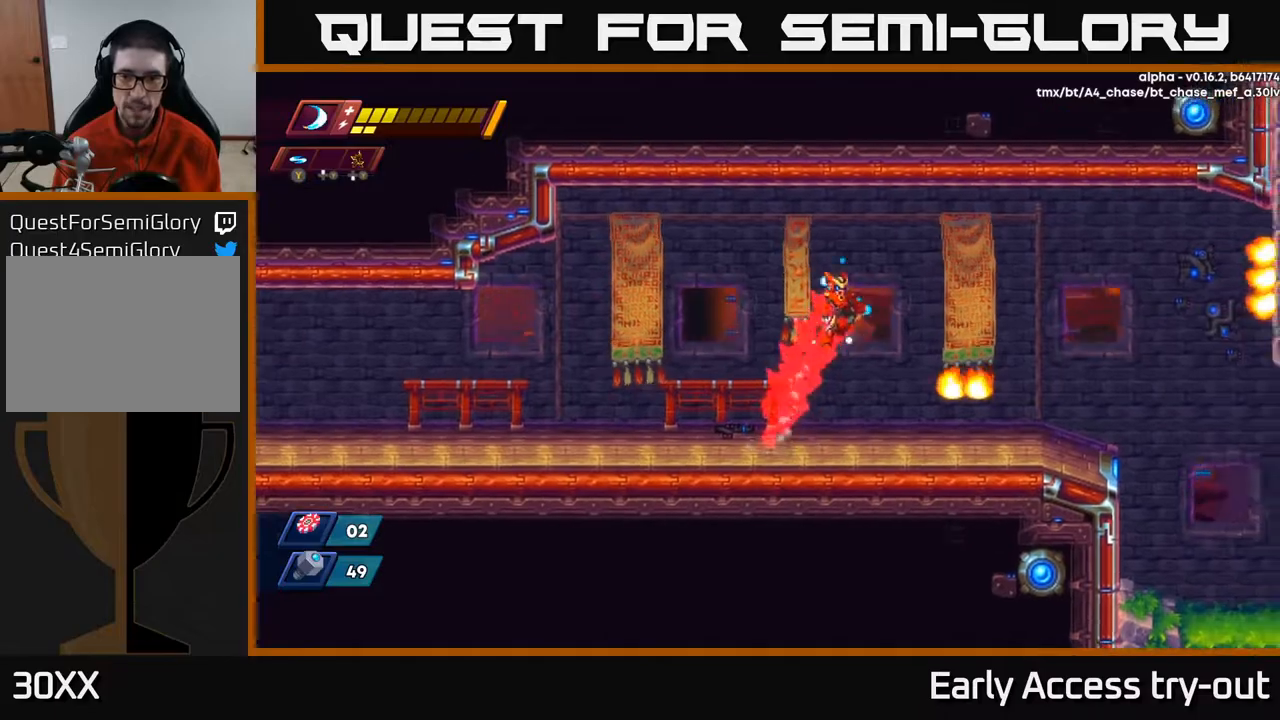
{"buttons": ["A", "DPAD_RIGHT"], "right_stick": "center", "events": []}
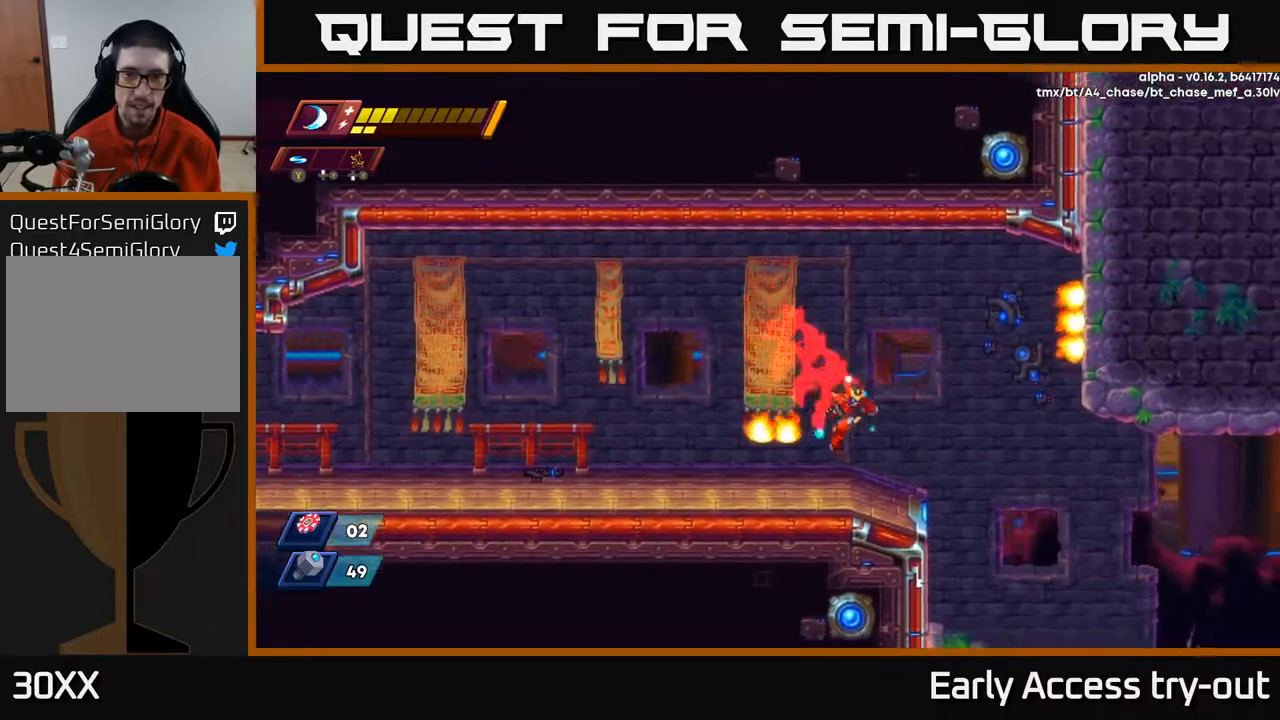
{"buttons": ["DPAD_RIGHT"], "right_stick": "center", "events": [[17, "A", "up"], [183, "DPAD_RIGHT", "up"], [267, "A", "down"], [283, "DPAD_RIGHT", "down"], [317, "A", "up"]]}
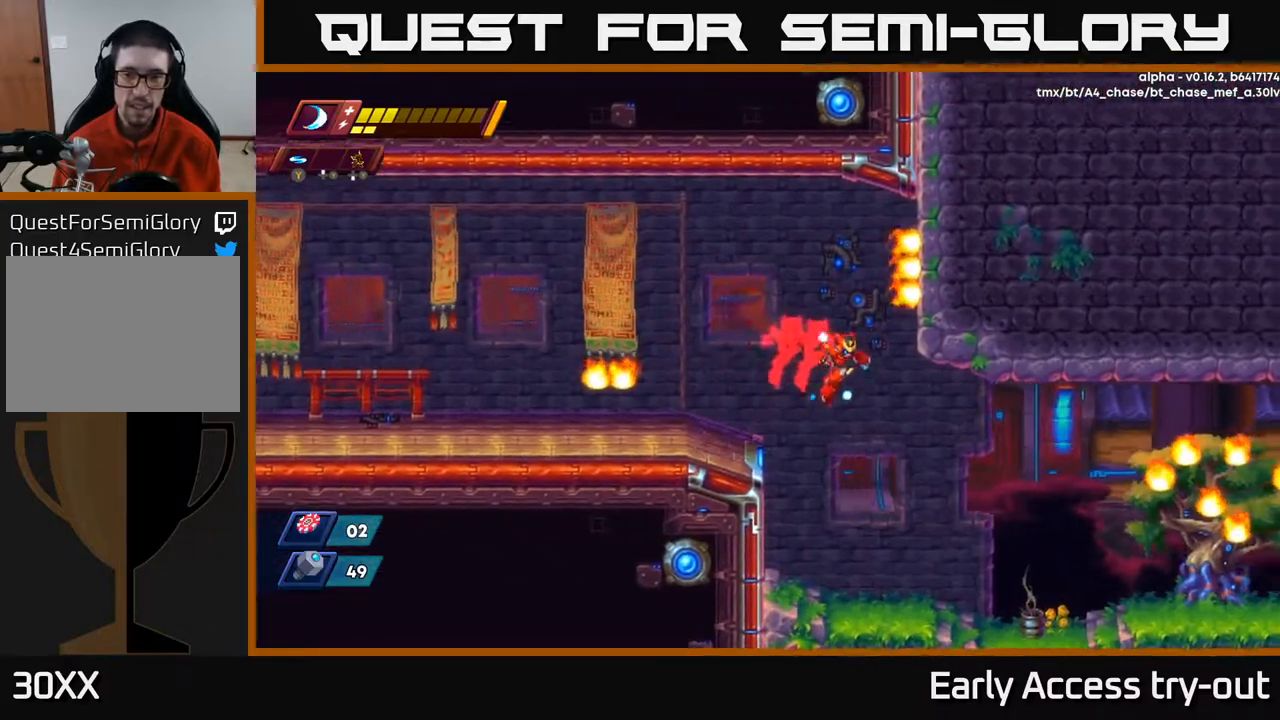
{"buttons": ["DPAD_RIGHT"], "right_stick": "center", "events": []}
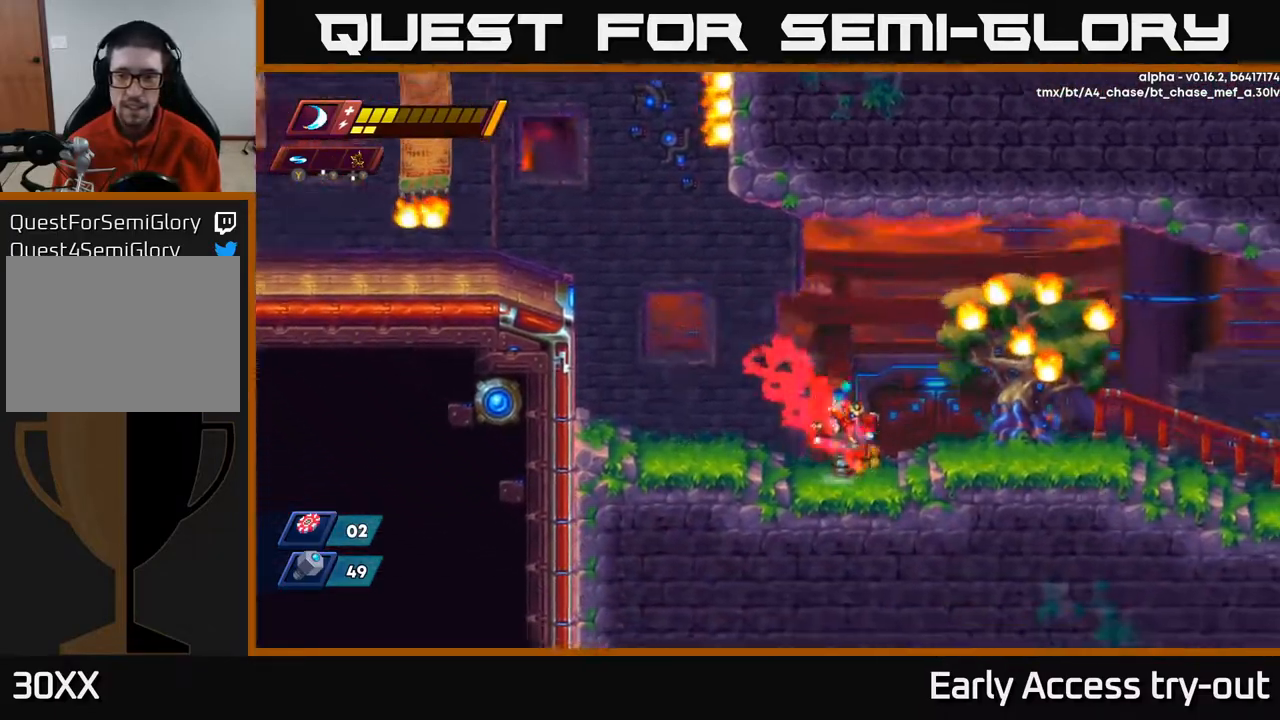
{"buttons": ["DPAD_RIGHT"], "right_stick": "center", "events": [[33, "A", "down"], [183, "A", "up"]]}
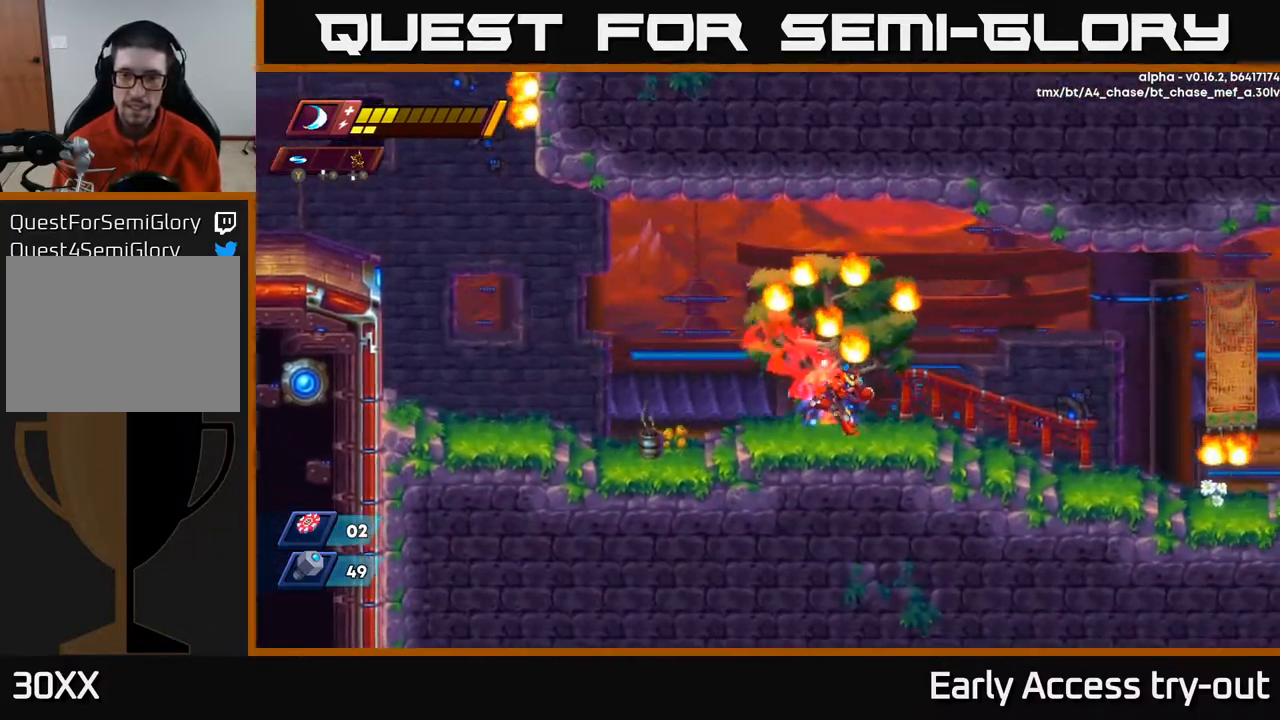
{"buttons": ["DPAD_RIGHT"], "right_stick": "center", "events": [[350, "A", "down"], [400, "A", "up"]]}
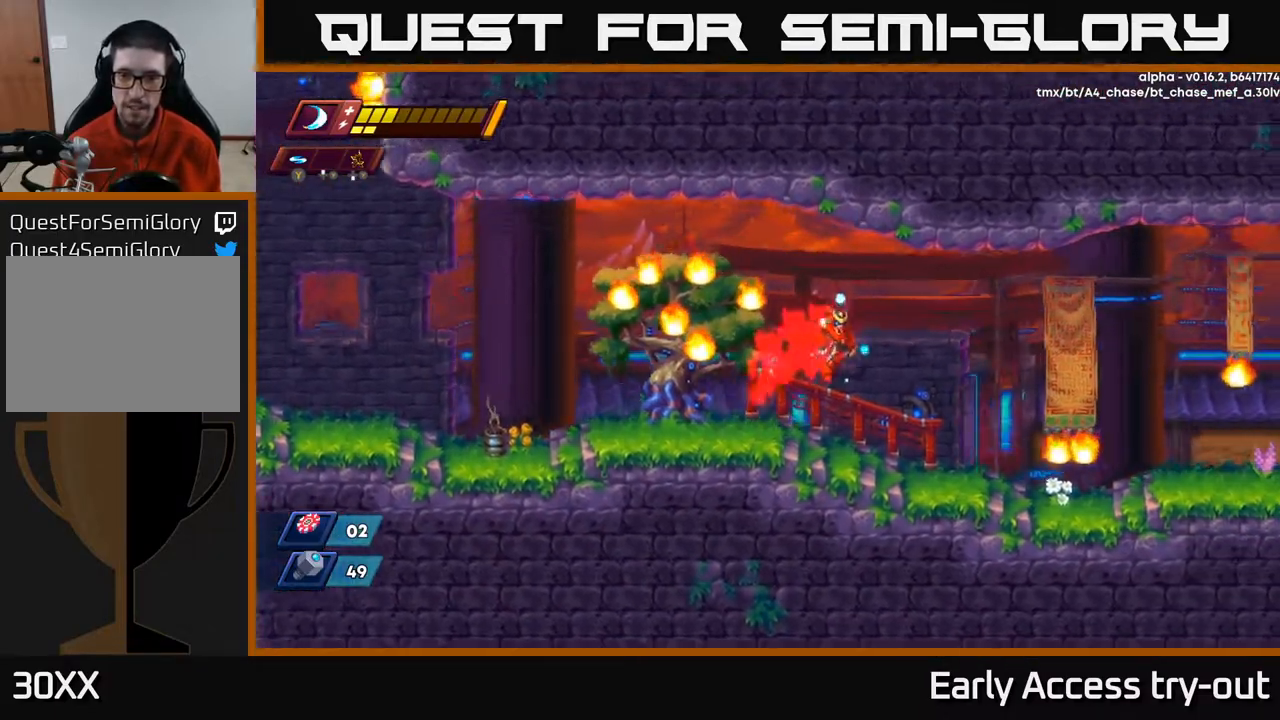
{"buttons": ["A", "DPAD_RIGHT"], "right_stick": "center", "events": [[417, "A", "down"]]}